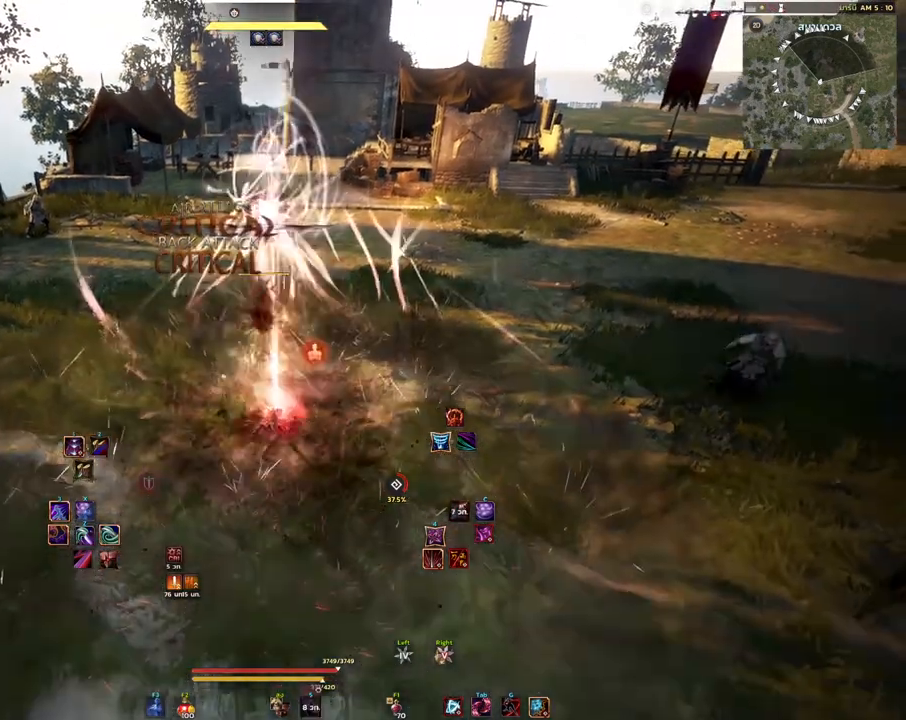
Gameplay with keyboard and mouse; each line is a JSON object with the keys and mouse buttons held at the frame after it. "events" lists presses ("down") and releases ("up") of "a", "d", "e", "f4", "q", "s", "shift", "space", "w", "mouse_left" and "mouse_right" between this image and that frame as [ms after this image, input, new state], when the widget could be followed in between. "mouse_left", "mouse_right" = the "left", "right" buttons of the "mouse" list. No other keys are recorded. Mouse movement is not recorded. Not read: other_keys.
{"keys": [], "mouse": [], "events": [[450, "mouse_left", "up"]]}
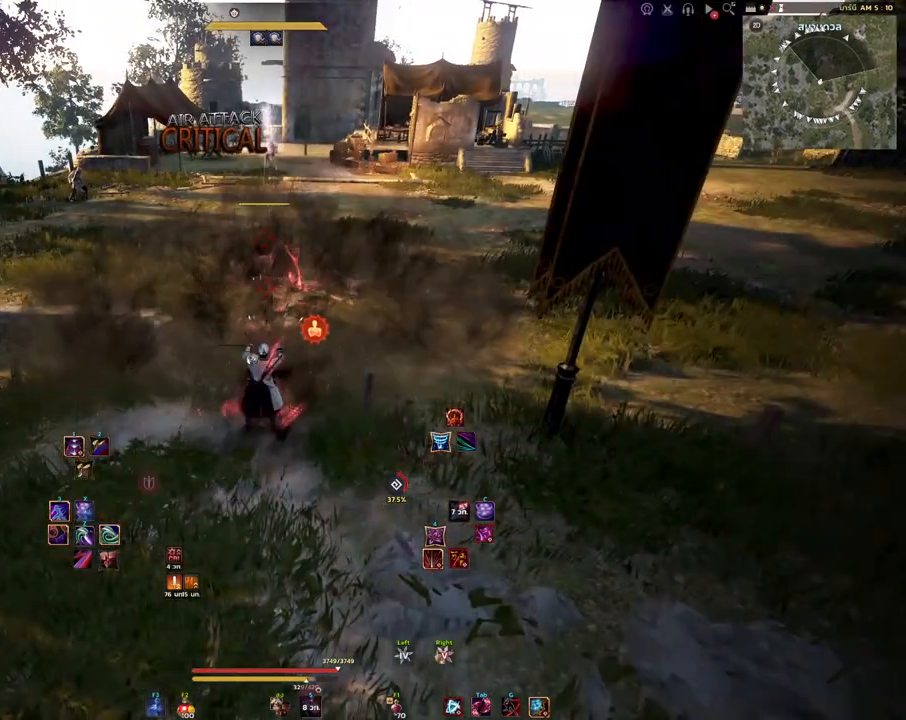
{"keys": [], "mouse": [], "events": []}
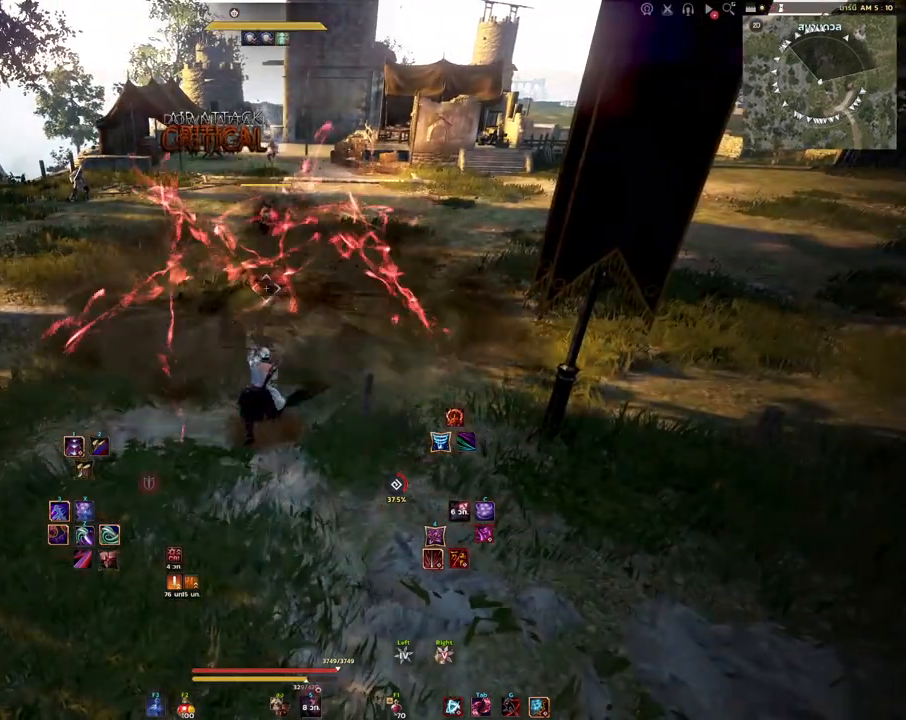
{"keys": [], "mouse": [], "events": []}
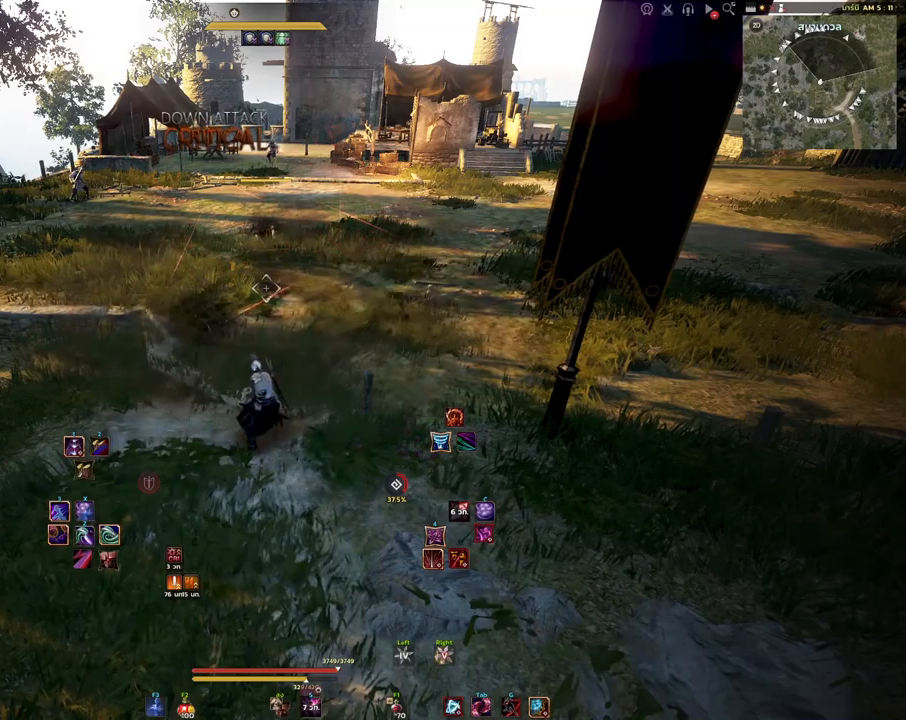
{"keys": [], "mouse": [], "events": []}
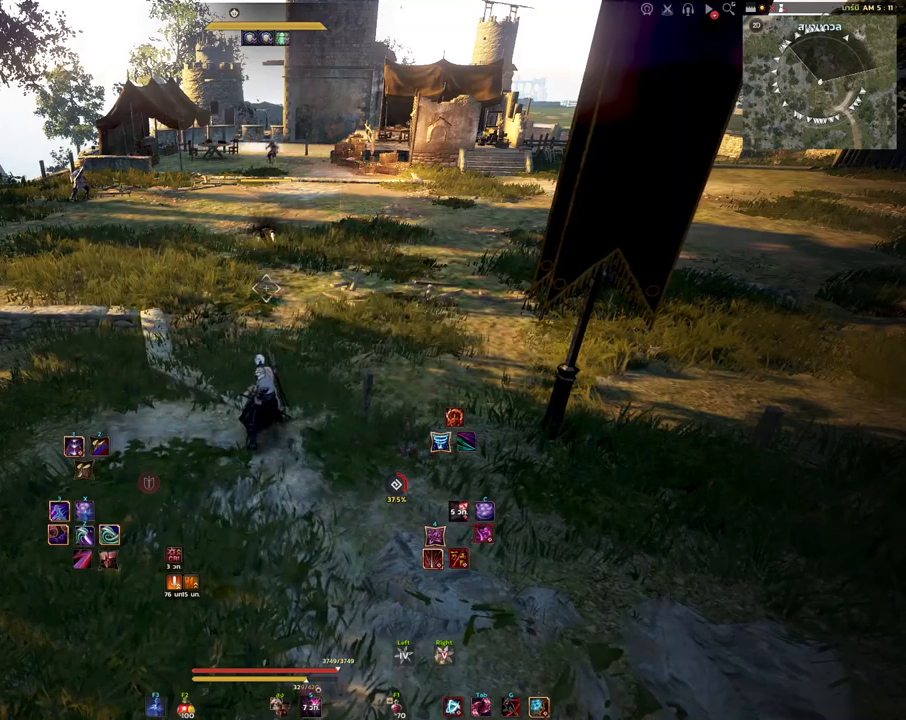
{"keys": [], "mouse": [], "events": []}
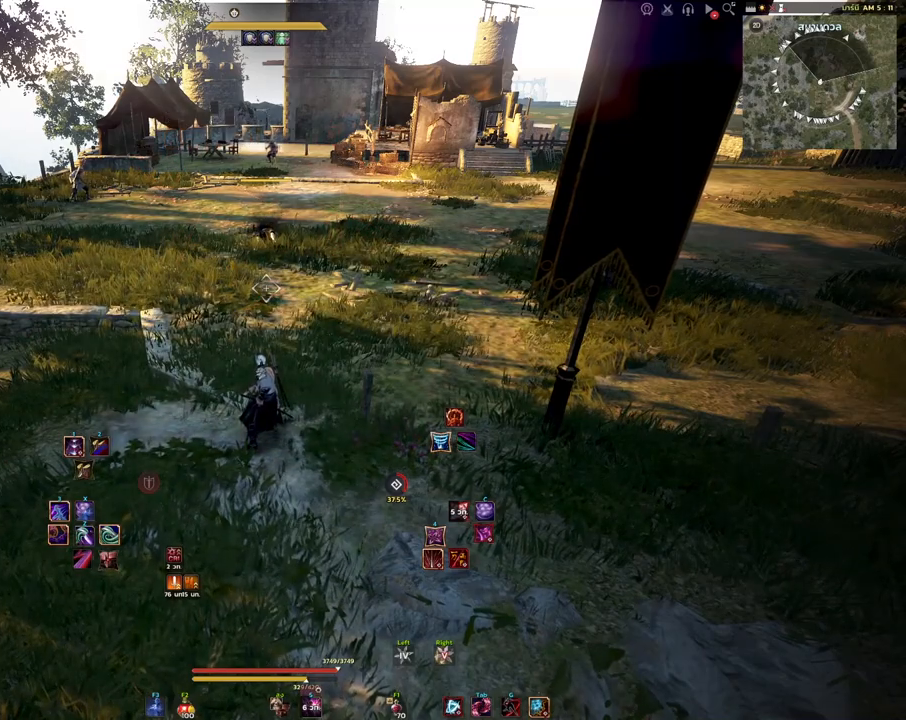
{"keys": [], "mouse": [], "events": []}
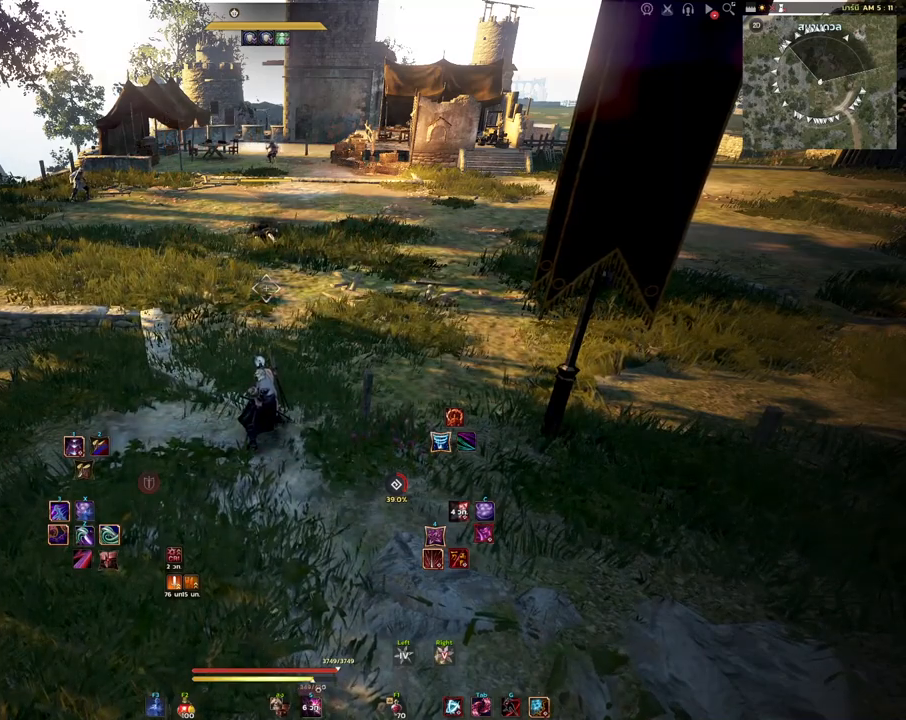
{"keys": [], "mouse": [], "events": [[67, "w", "down"], [200, "w", "up"]]}
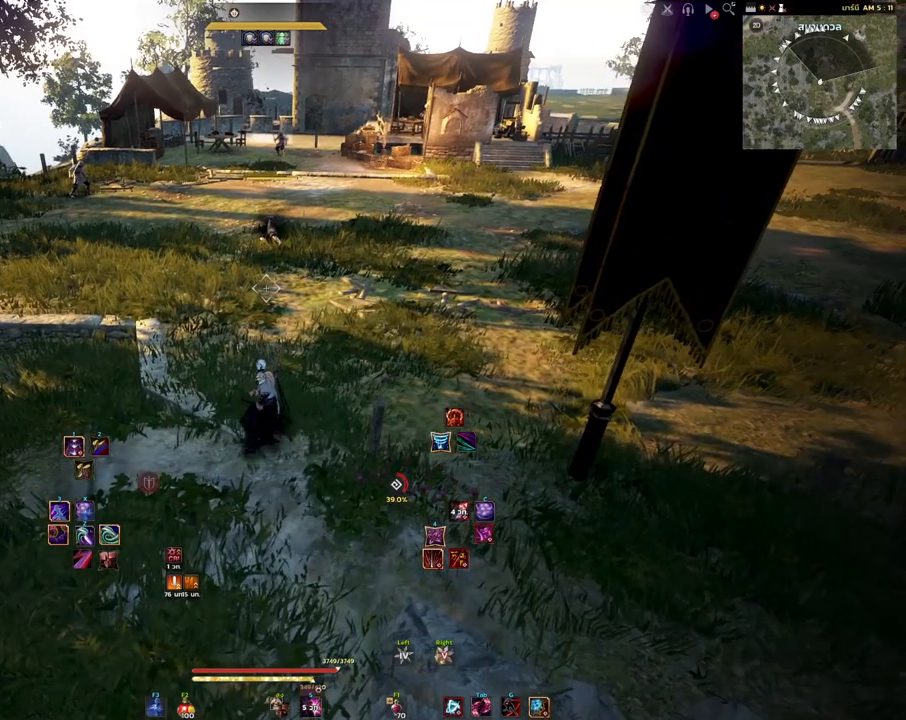
{"keys": [], "mouse": [], "events": []}
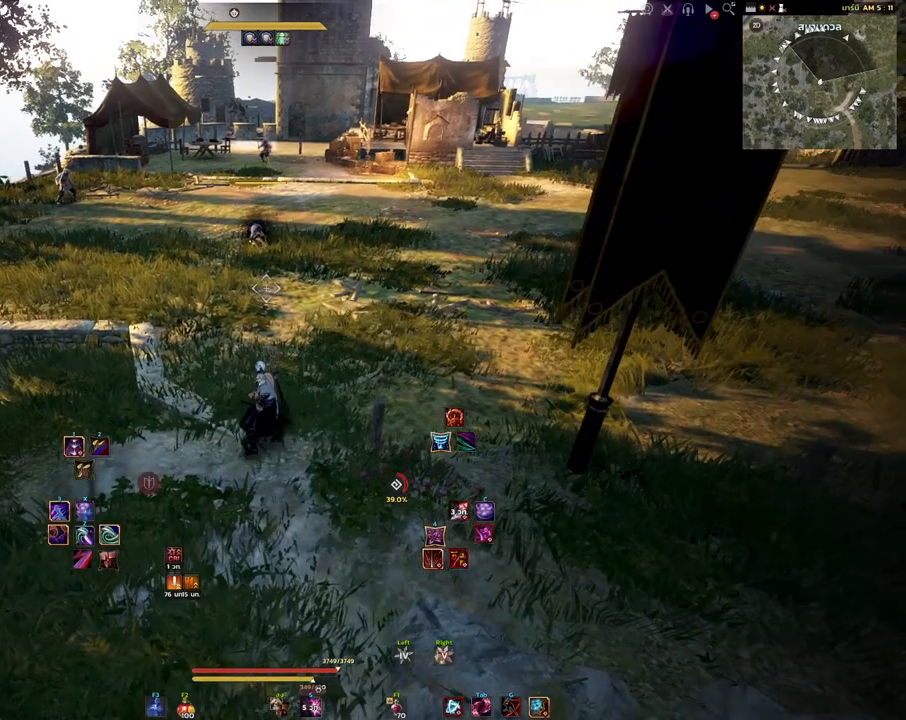
{"keys": [], "mouse": [], "events": []}
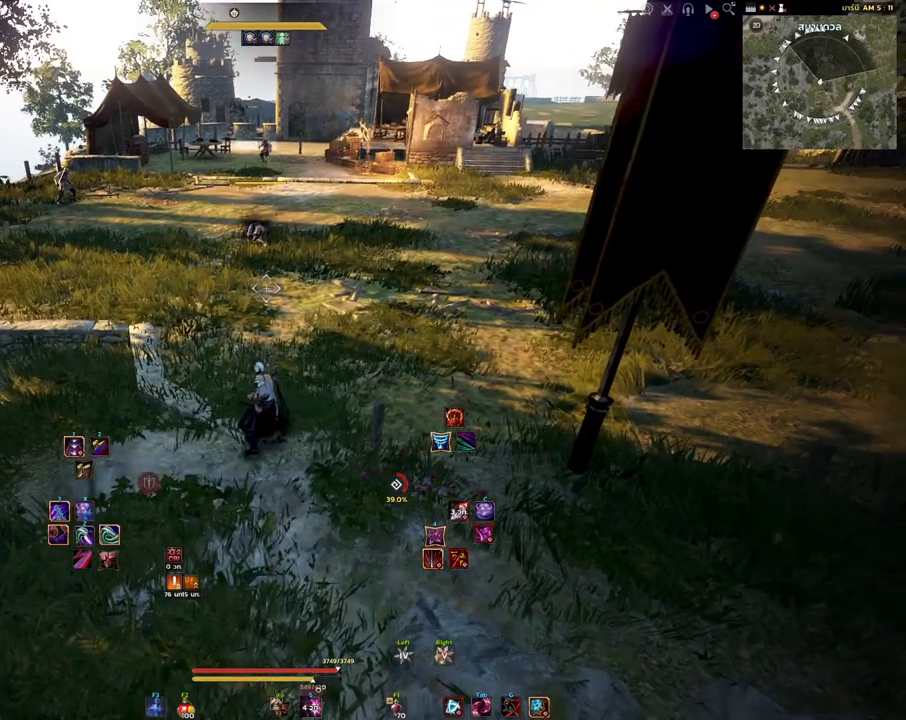
{"keys": ["shift"], "mouse": [], "events": [[317, "shift", "down"]]}
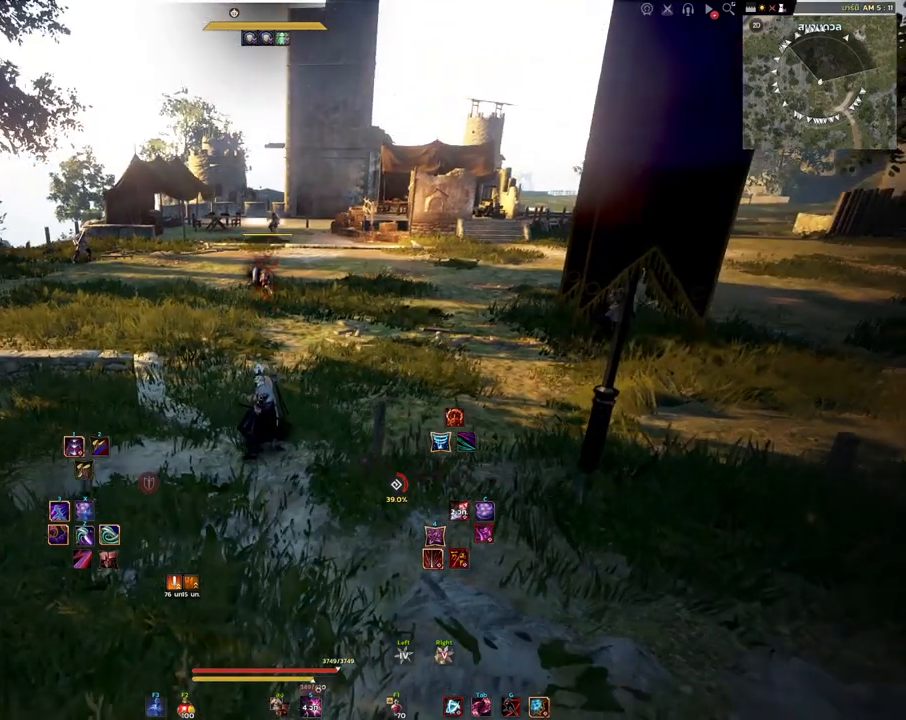
{"keys": ["shift"], "mouse": ["left"], "events": [[317, "mouse_left", "down"]]}
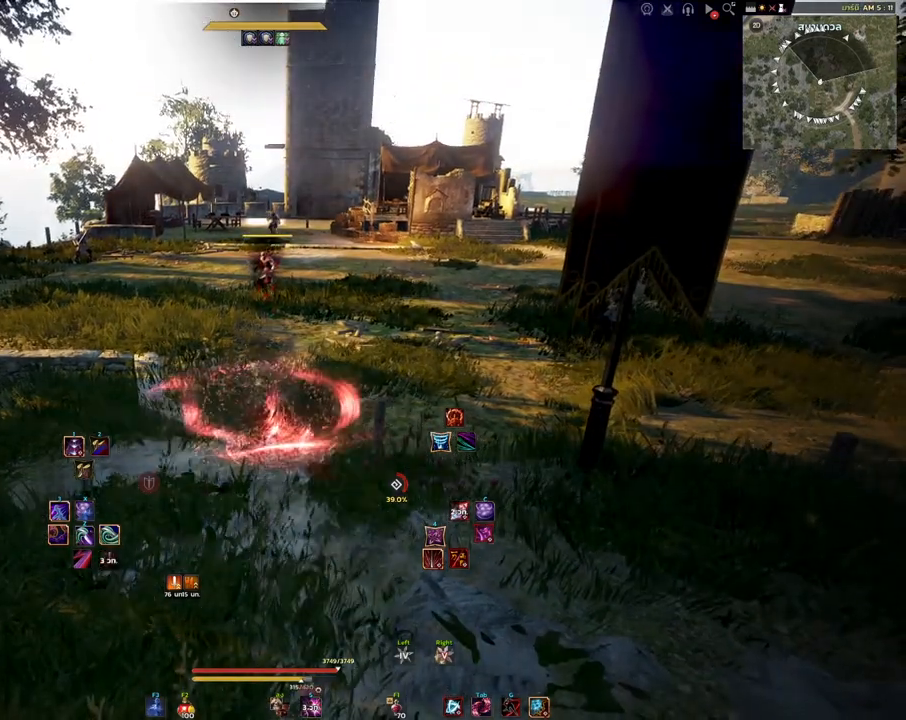
{"keys": [], "mouse": ["left"], "events": [[483, "shift", "up"]]}
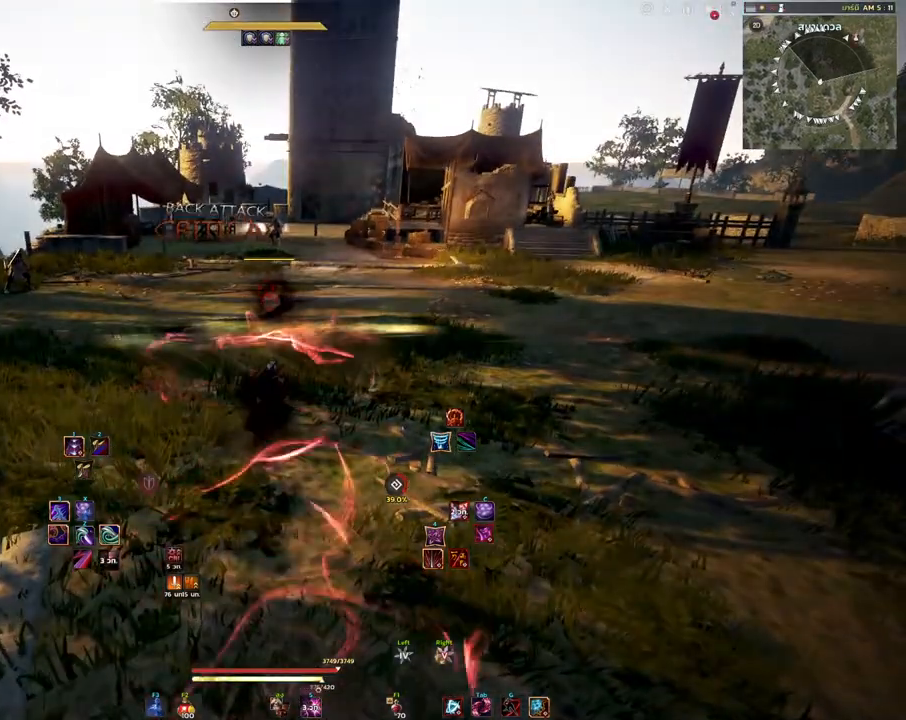
{"keys": [], "mouse": [], "events": [[50, "mouse_left", "up"]]}
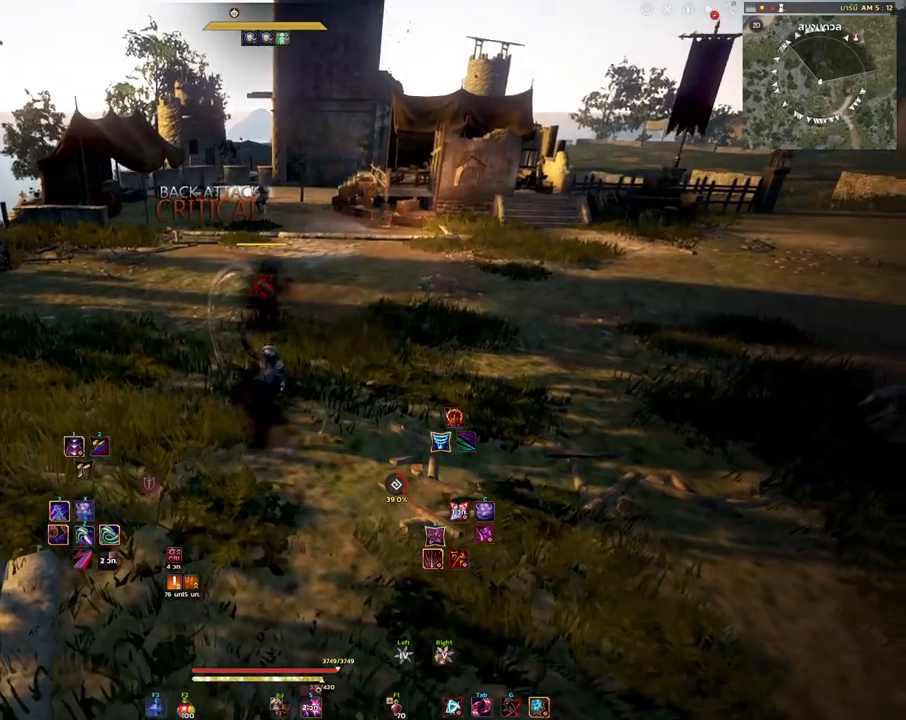
{"keys": [], "mouse": [], "events": []}
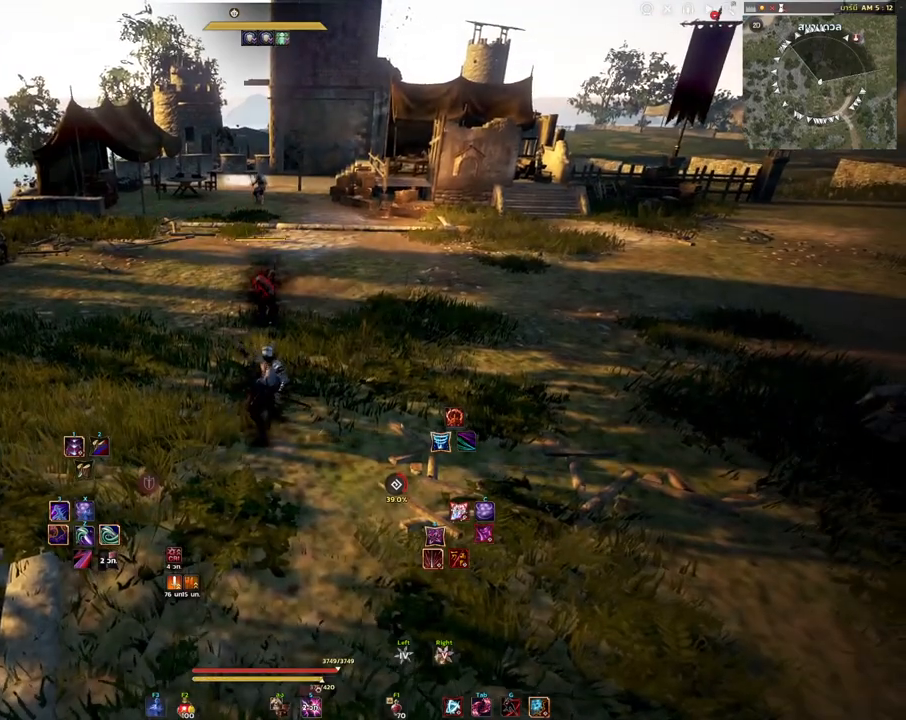
{"keys": [], "mouse": [], "events": [[17, "w", "down"], [217, "w", "up"]]}
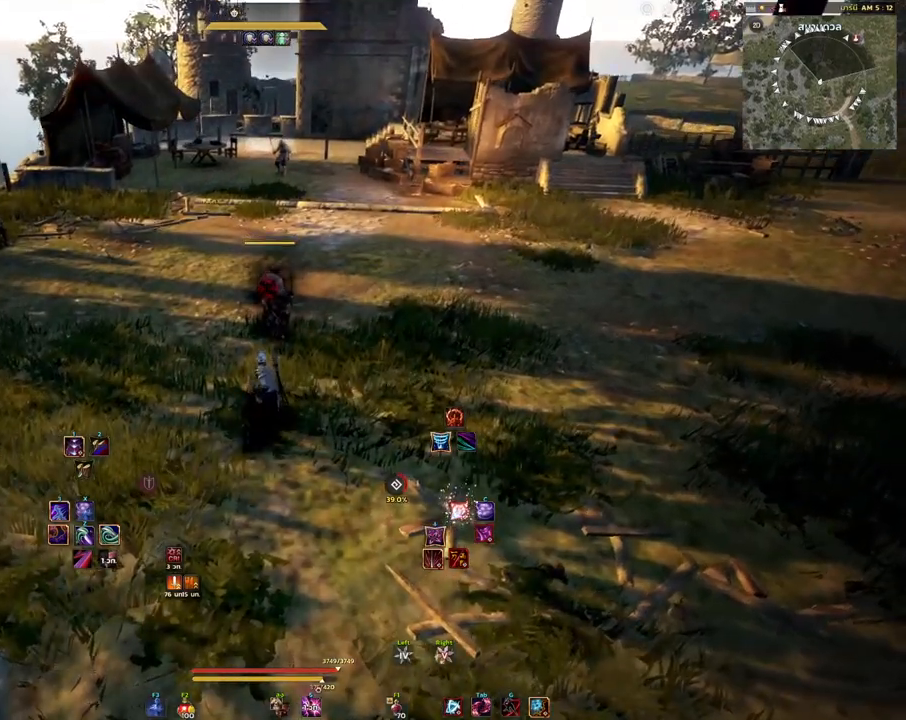
{"keys": [], "mouse": [], "events": []}
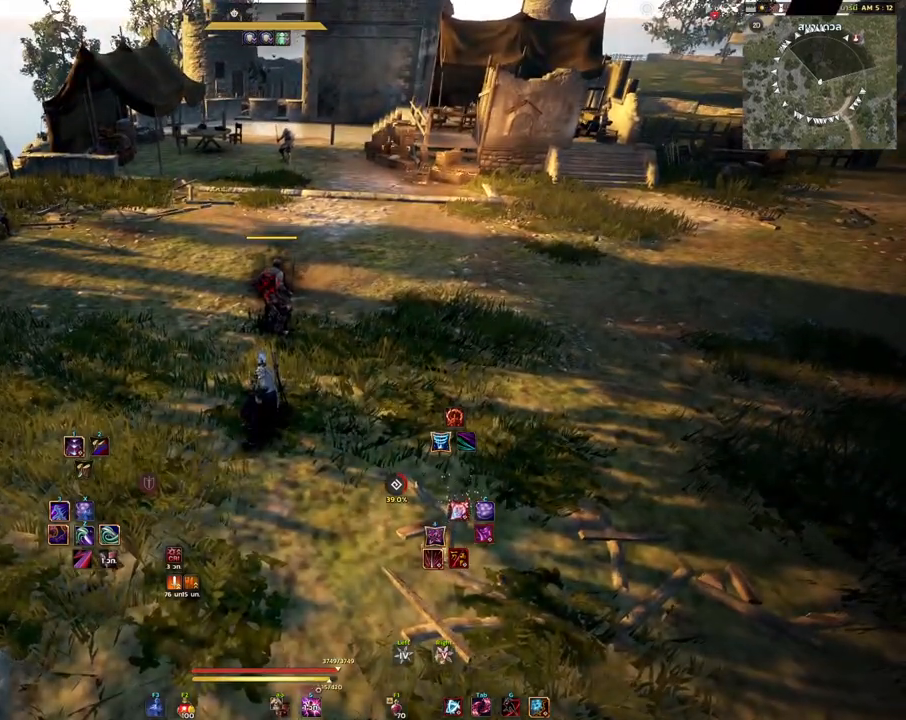
{"keys": [], "mouse": [], "events": []}
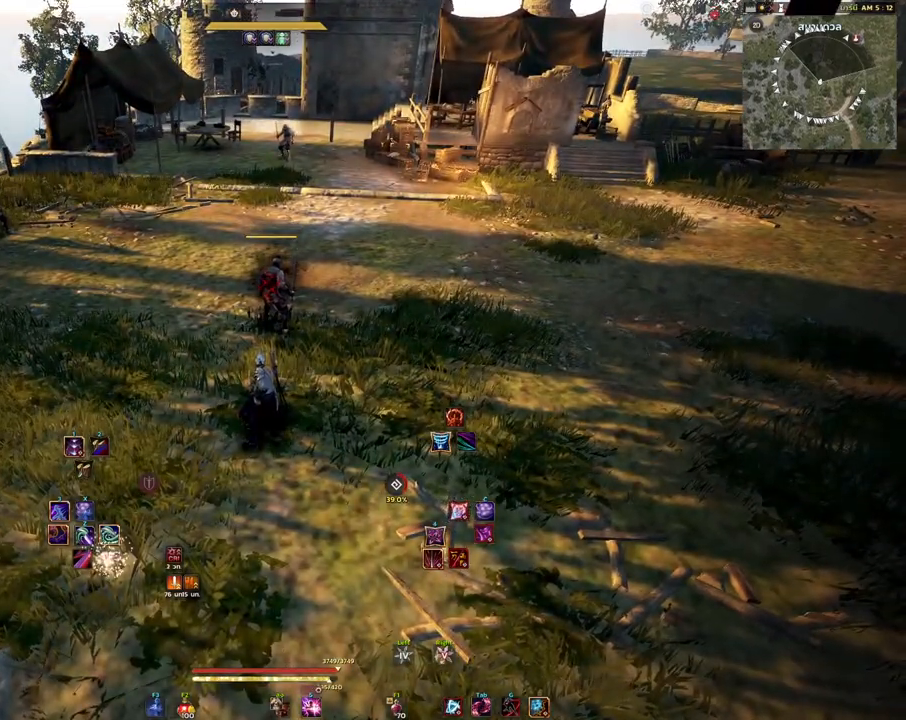
{"keys": ["s"], "mouse": [], "events": [[500, "s", "down"]]}
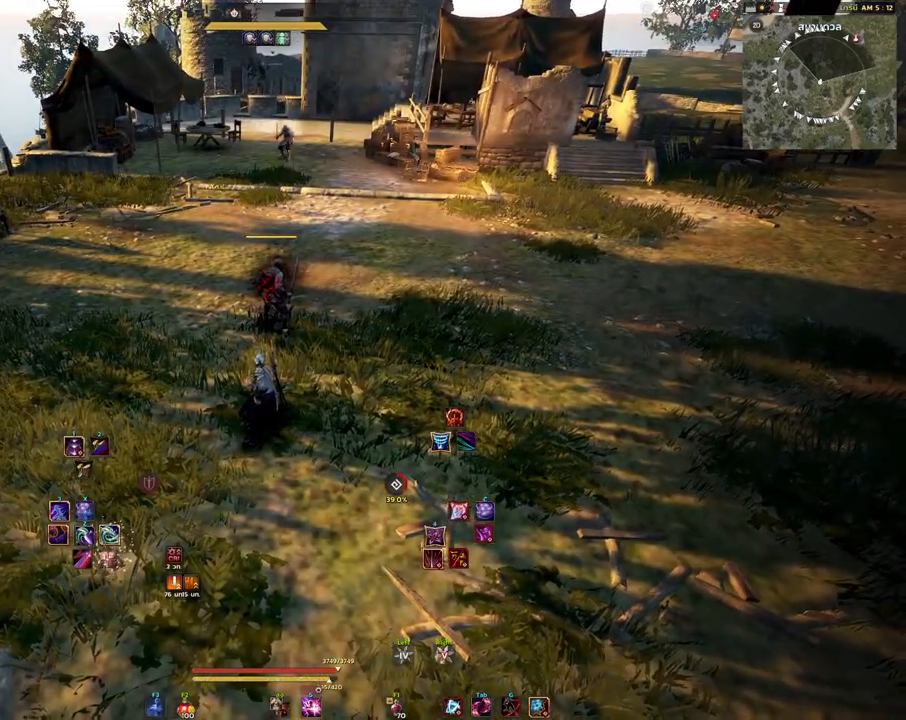
{"keys": ["s"], "mouse": [], "events": []}
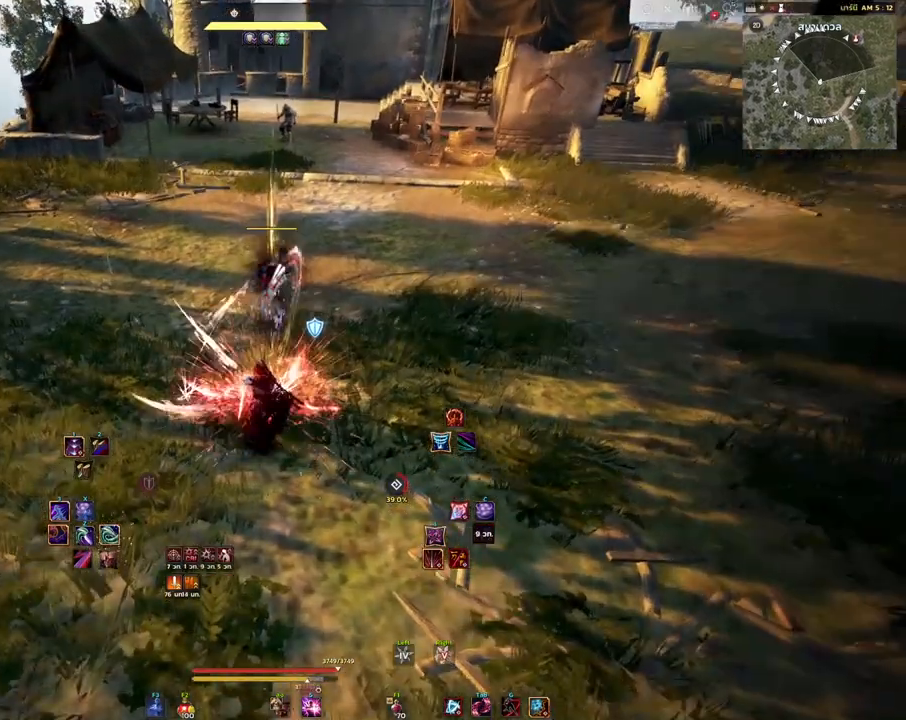
{"keys": [], "mouse": ["left"], "events": [[17, "s", "up"], [117, "mouse_left", "down"]]}
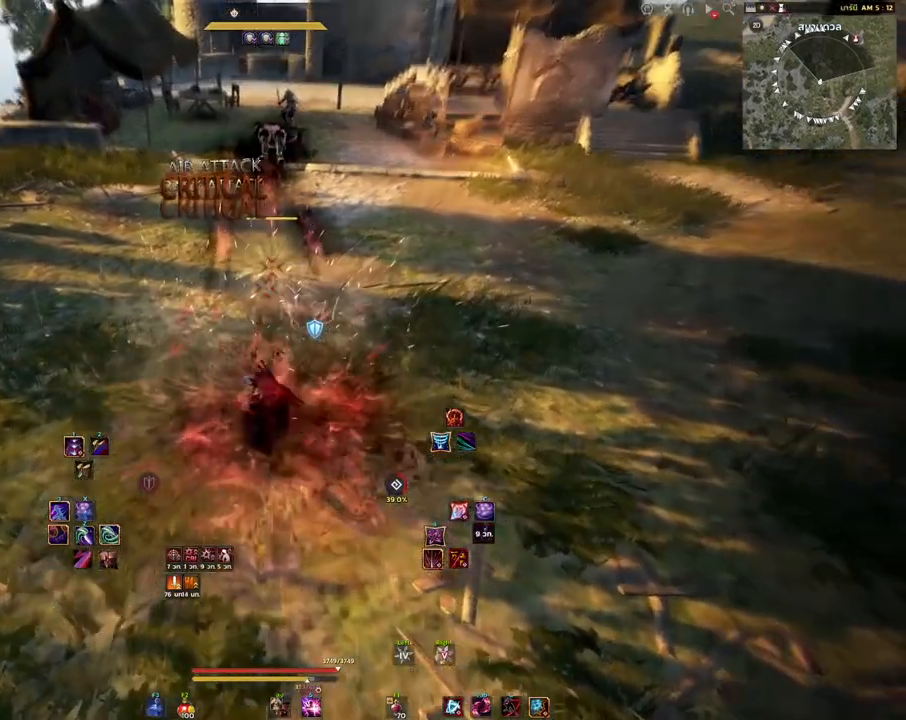
{"keys": [], "mouse": ["left"], "events": []}
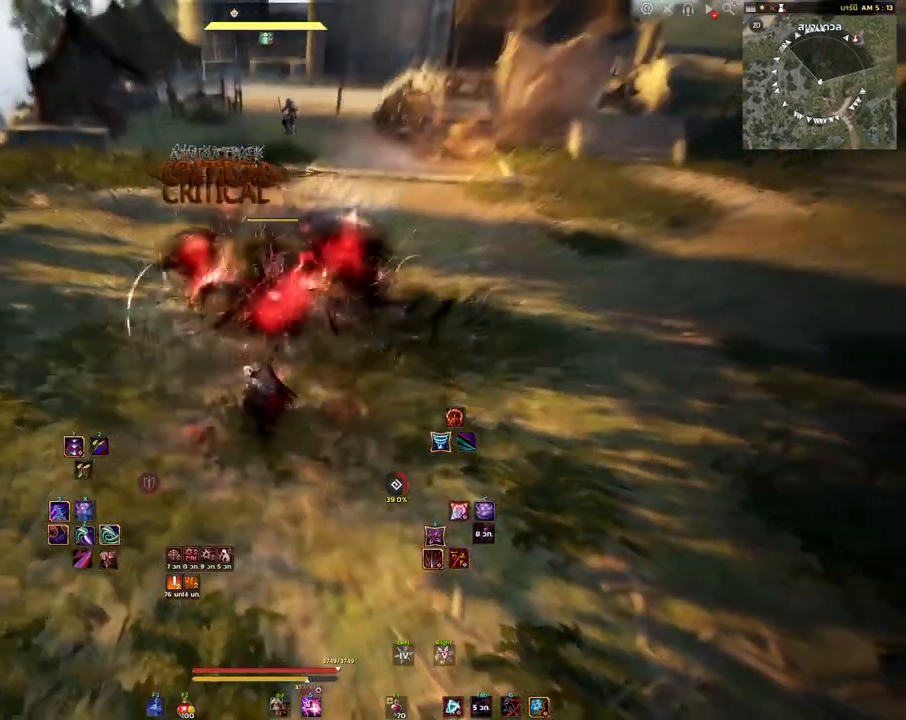
{"keys": [], "mouse": [], "events": [[483, "mouse_left", "up"]]}